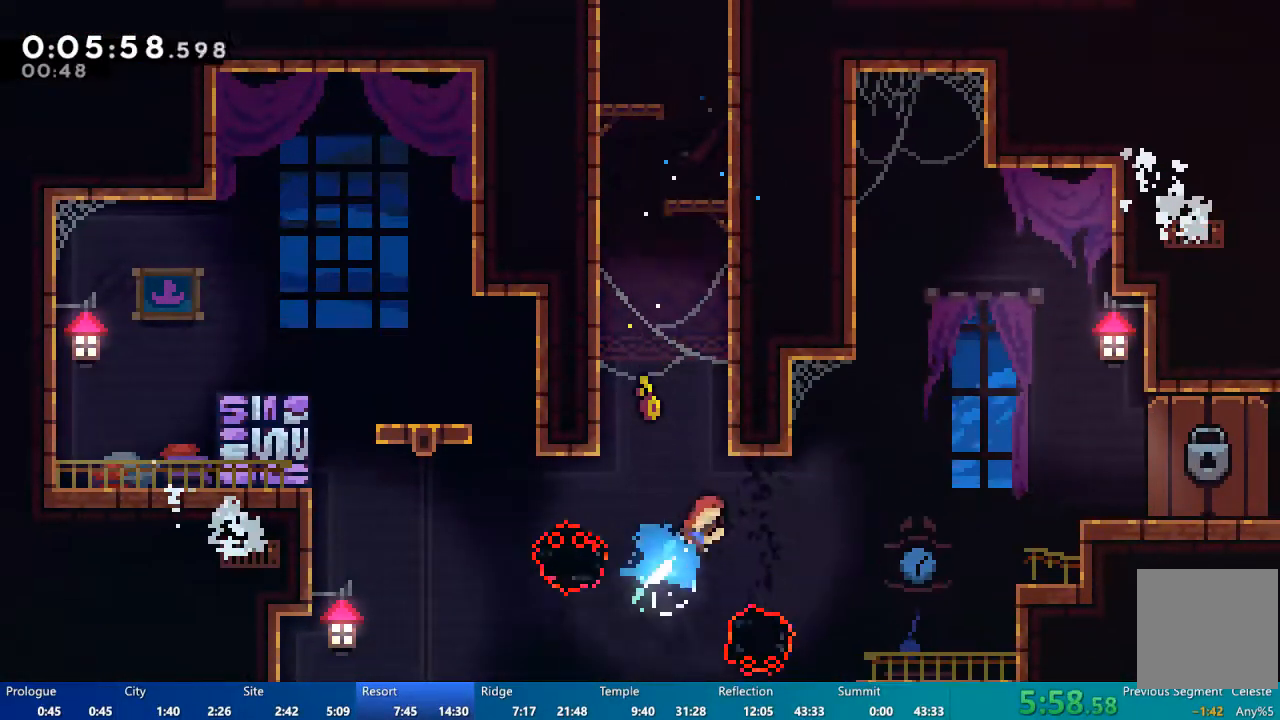
Gameplay with a controller (Xbox layout); each line is a JSON object with the inputs held at the frame after it (dt_ms = milliseconds from this image to that frame). "events" lists button and stick changes between this image and that frame as [ms after this image, input, new state], when the widget could be followed in between.
{"dt_ms": 500, "buttons": ["X", "DPAD_UP", "DPAD_RIGHT"], "left_stick": "center", "right_stick": "center", "events": [[117, "X", "up"], [450, "X", "down"]]}
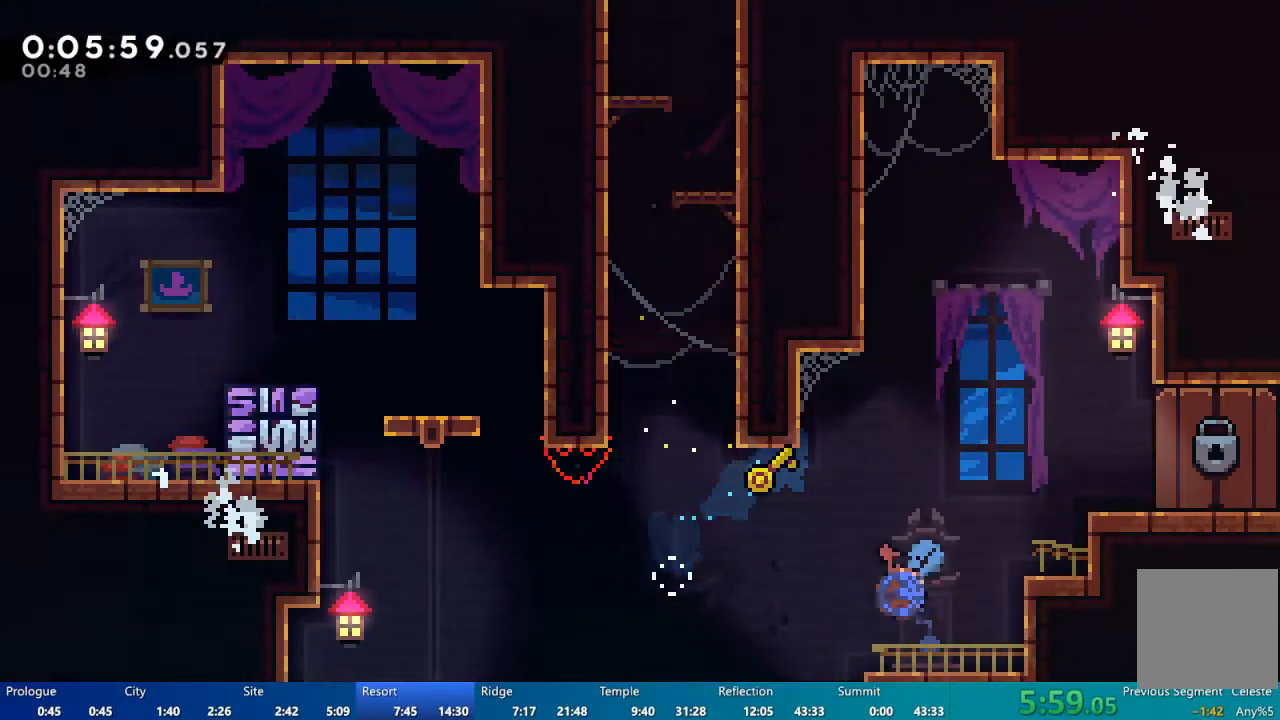
{"dt_ms": 500, "buttons": [], "left_stick": "center", "right_stick": "center", "events": [[250, "DPAD_UP", "up"], [383, "X", "up"], [483, "DPAD_RIGHT", "up"]]}
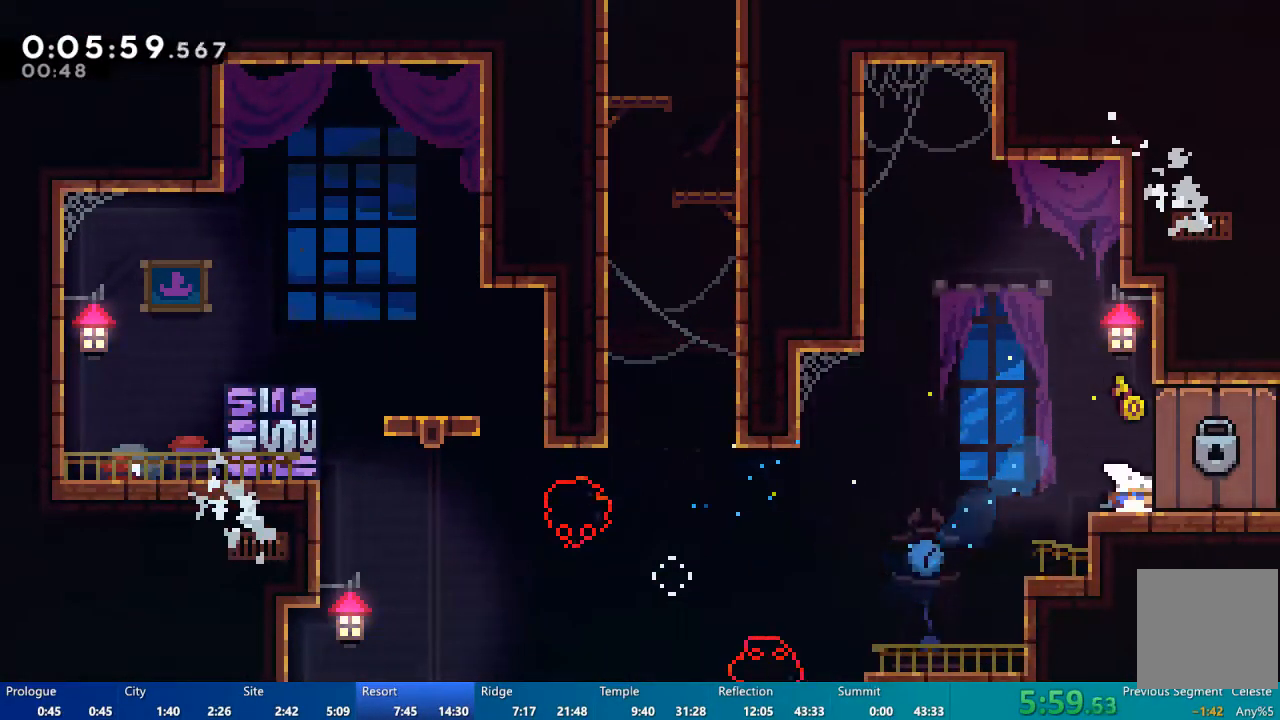
{"dt_ms": 500, "buttons": ["DPAD_DOWN"], "left_stick": "center", "right_stick": "center", "events": [[17, "DPAD_DOWN", "down"], [117, "DPAD_DOWN", "up"], [183, "DPAD_DOWN", "down"], [250, "DPAD_DOWN", "up"], [483, "DPAD_DOWN", "down"]]}
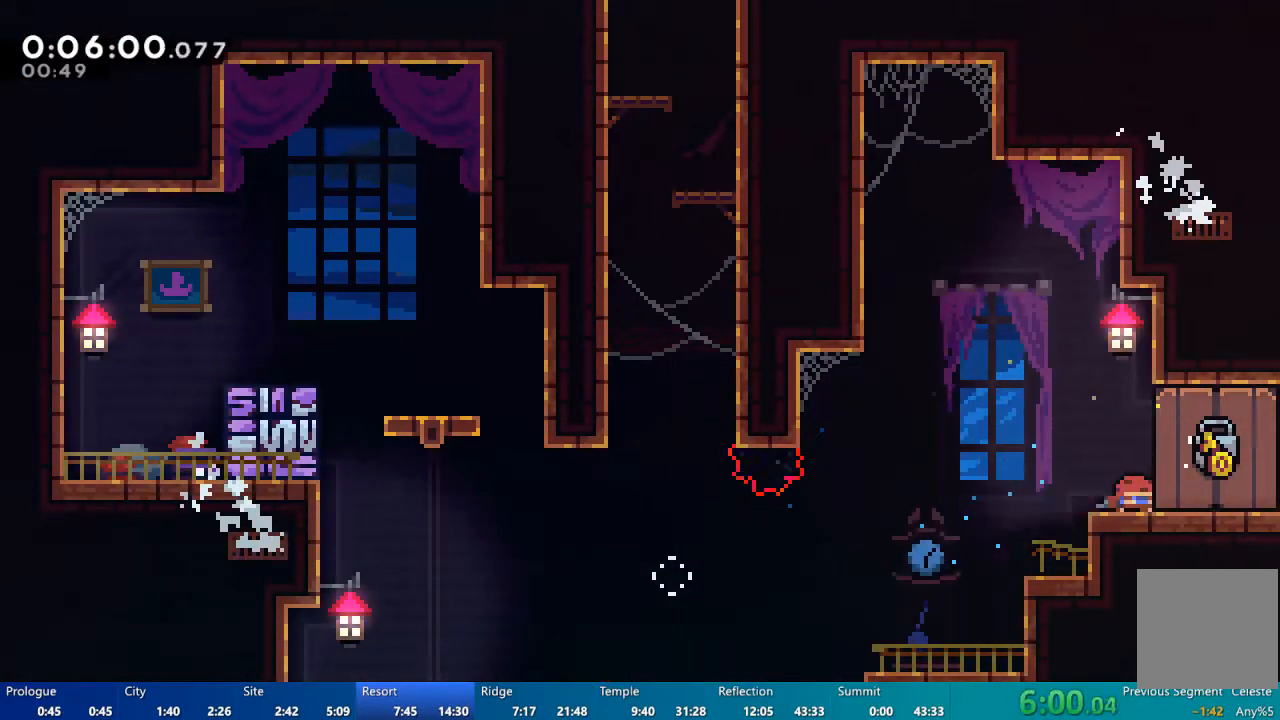
{"dt_ms": 500, "buttons": ["DPAD_DOWN"], "left_stick": "center", "right_stick": "center", "events": [[183, "DPAD_DOWN", "up"], [250, "DPAD_DOWN", "down"], [317, "DPAD_DOWN", "up"], [350, "DPAD_DOWN", "down"], [417, "DPAD_DOWN", "up"], [483, "DPAD_DOWN", "down"]]}
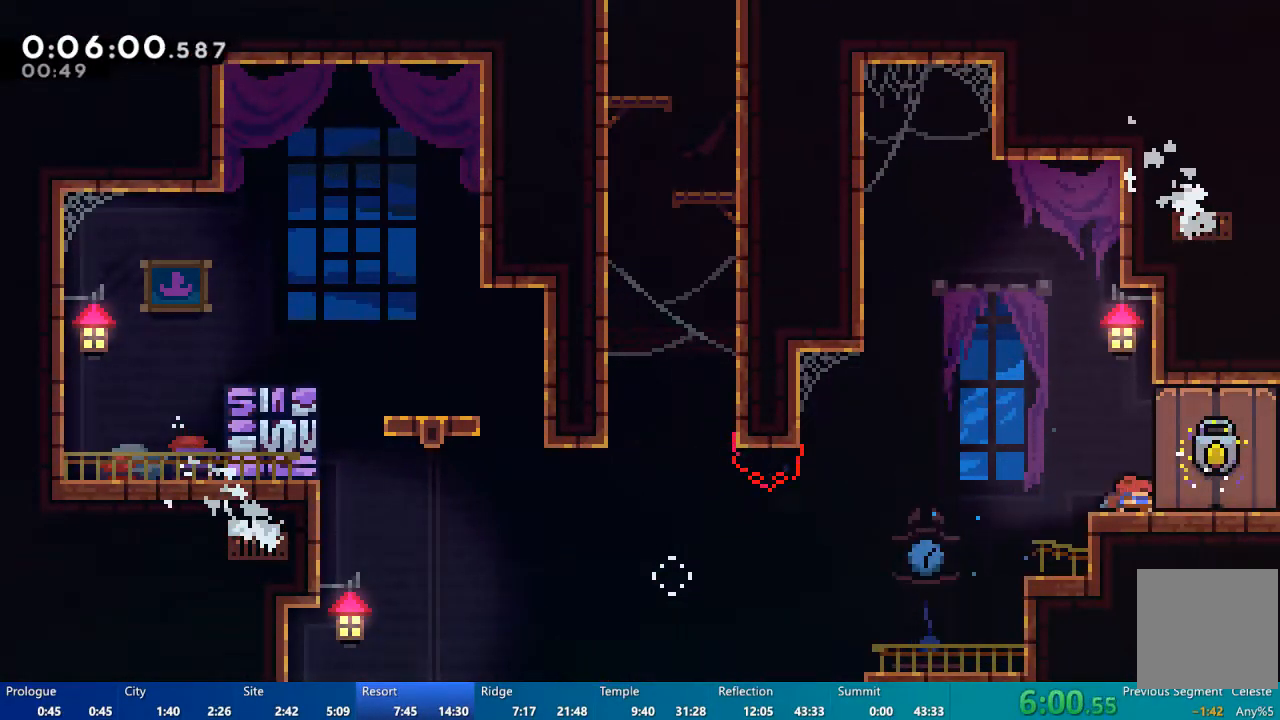
{"dt_ms": 500, "buttons": [], "left_stick": "center", "right_stick": "center", "events": [[50, "DPAD_DOWN", "up"], [117, "DPAD_DOWN", "down"], [183, "DPAD_DOWN", "up"]]}
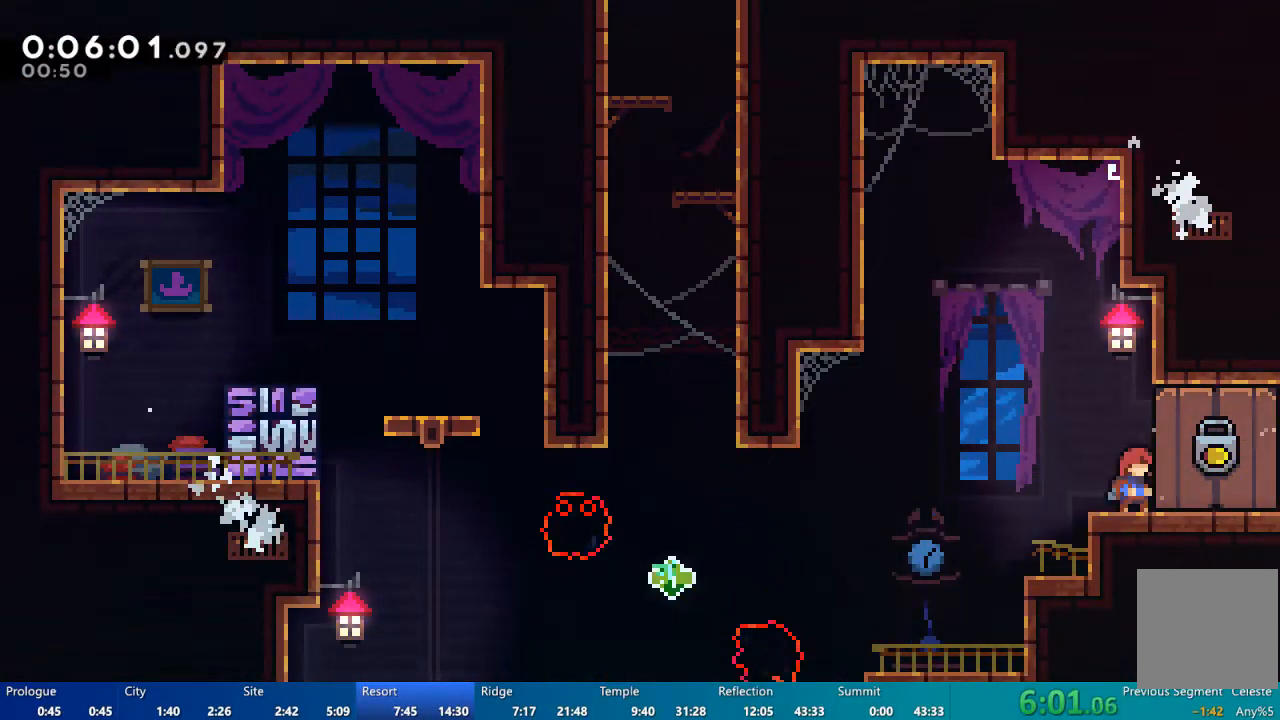
{"dt_ms": 500, "buttons": ["A", "DPAD_DOWN", "DPAD_RIGHT"], "left_stick": "center", "right_stick": "center", "events": [[183, "DPAD_DOWN", "down"], [250, "X", "down"], [283, "DPAD_RIGHT", "down"], [317, "X", "up"], [417, "A", "down"]]}
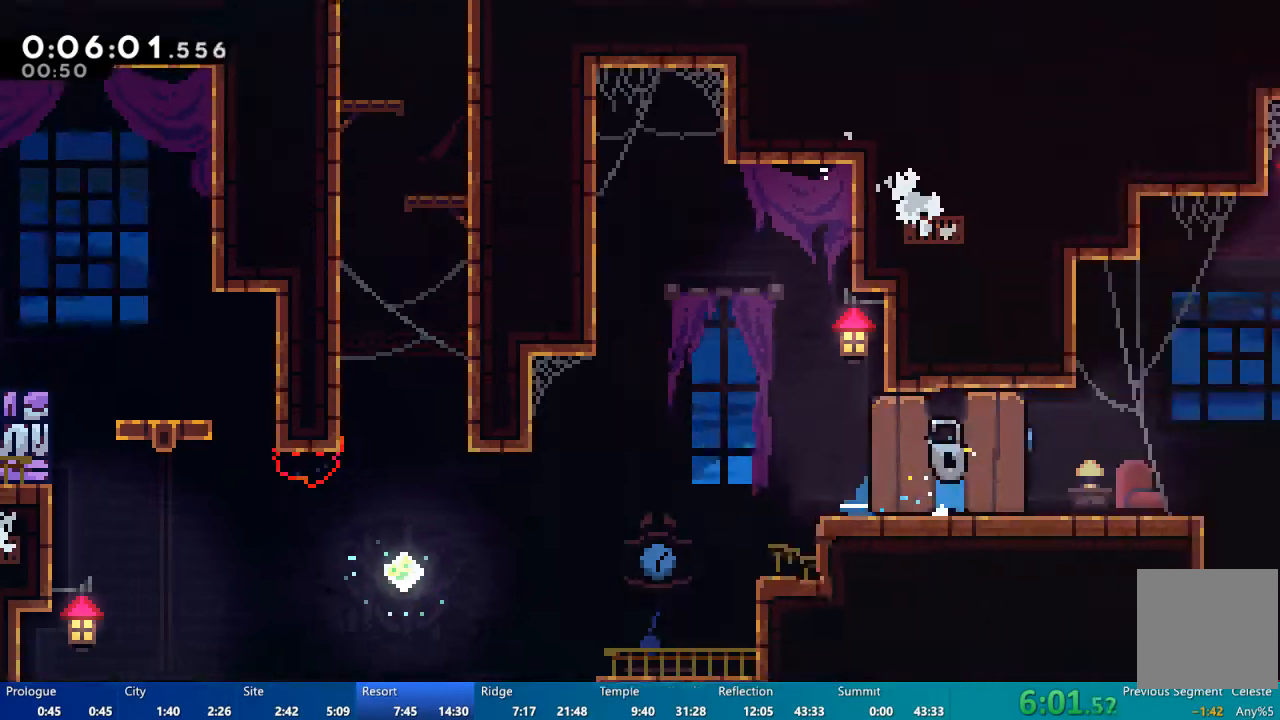
{"dt_ms": 500, "buttons": ["A", "DPAD_RIGHT"], "left_stick": "center", "right_stick": "center", "events": [[250, "DPAD_DOWN", "up"]]}
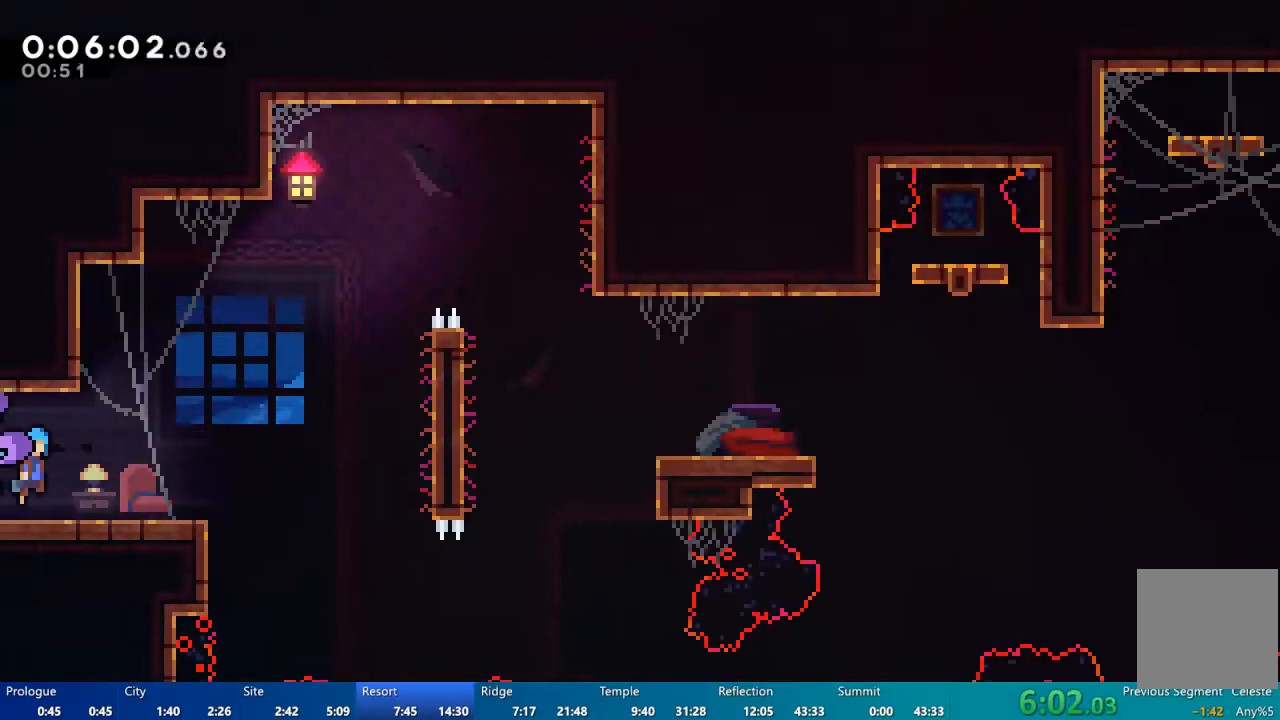
{"dt_ms": 500, "buttons": [], "left_stick": "center", "right_stick": "center", "events": [[283, "DPAD_RIGHT", "up"], [317, "A", "up"]]}
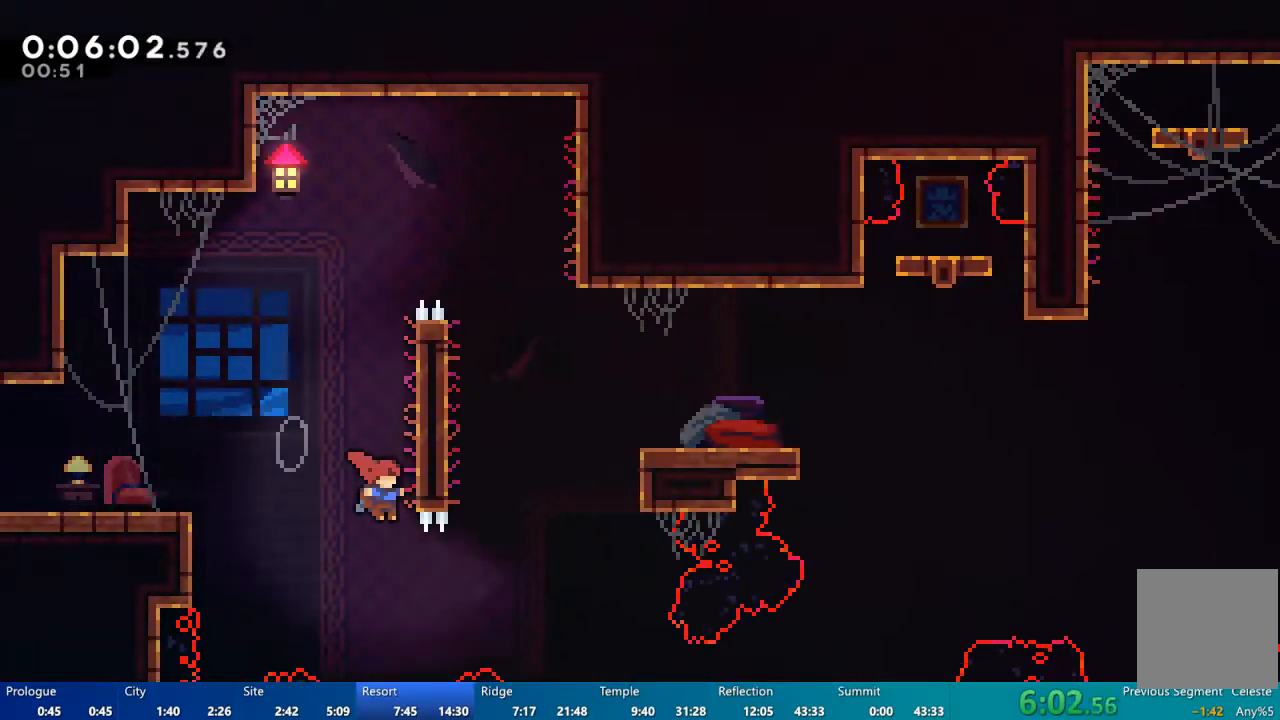
{"dt_ms": 500, "buttons": ["DPAD_UP", "DPAD_RIGHT"], "left_stick": "center", "right_stick": "center", "events": [[83, "DPAD_RIGHT", "down"], [183, "DPAD_UP", "down"], [183, "X", "down"], [450, "X", "up"]]}
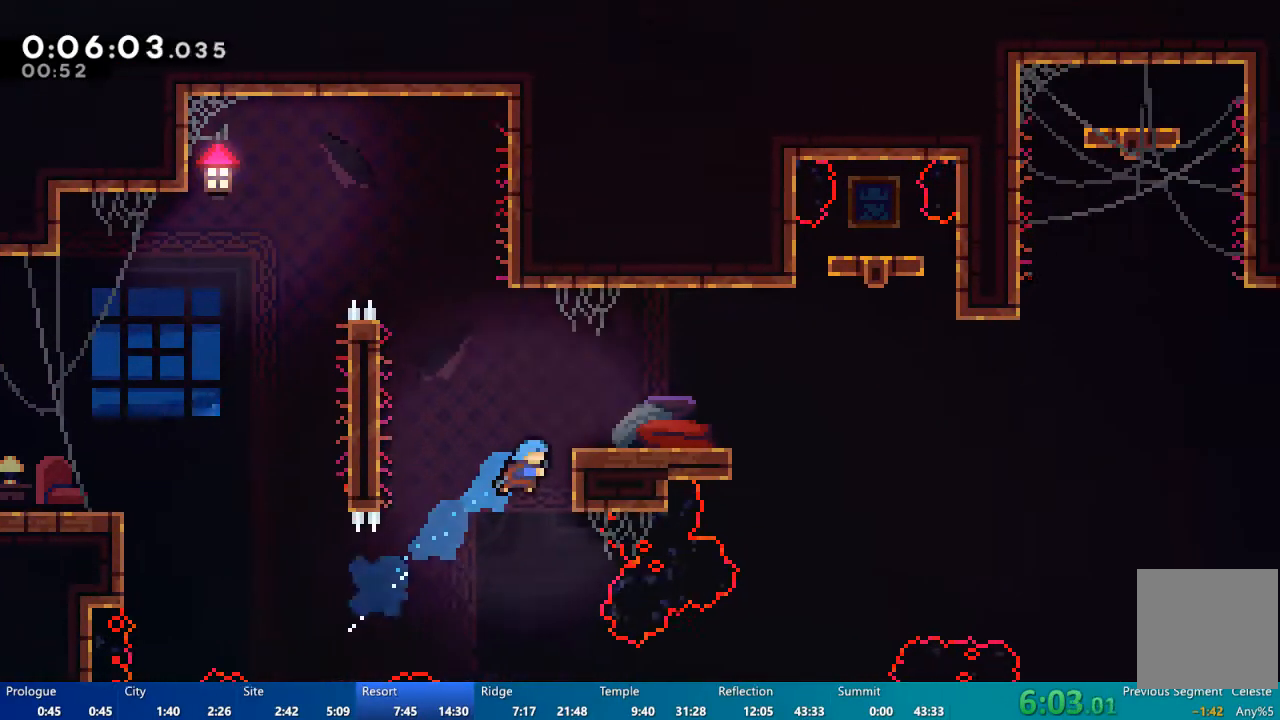
{"dt_ms": 500, "buttons": [], "left_stick": "center", "right_stick": "center", "events": [[17, "R2", "down"], [83, "A", "down"], [83, "DPAD_UP", "up"], [217, "A", "up"], [283, "DPAD_RIGHT", "up"], [283, "R2", "up"]]}
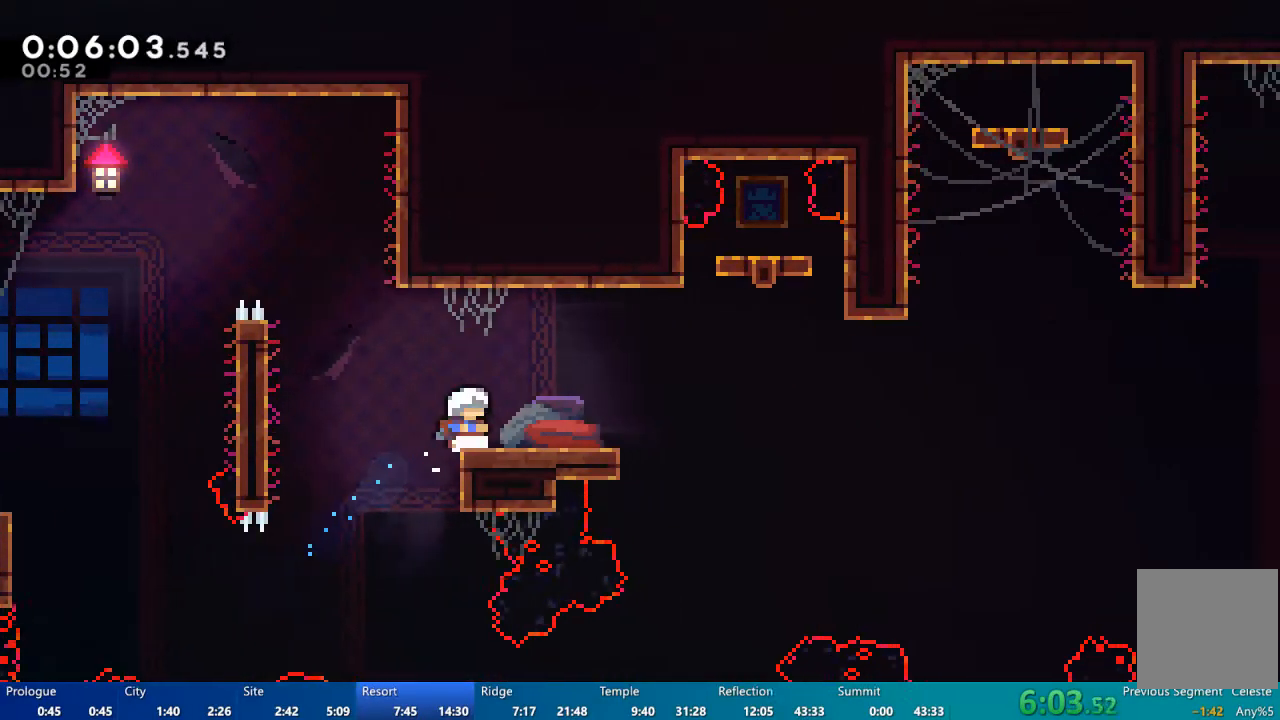
{"dt_ms": 500, "buttons": ["A", "DPAD_RIGHT"], "left_stick": "center", "right_stick": "center", "events": [[17, "DPAD_DOWN", "down"], [50, "DPAD_RIGHT", "down"], [83, "X", "down"], [150, "X", "up"], [283, "A", "down"], [350, "DPAD_DOWN", "up"]]}
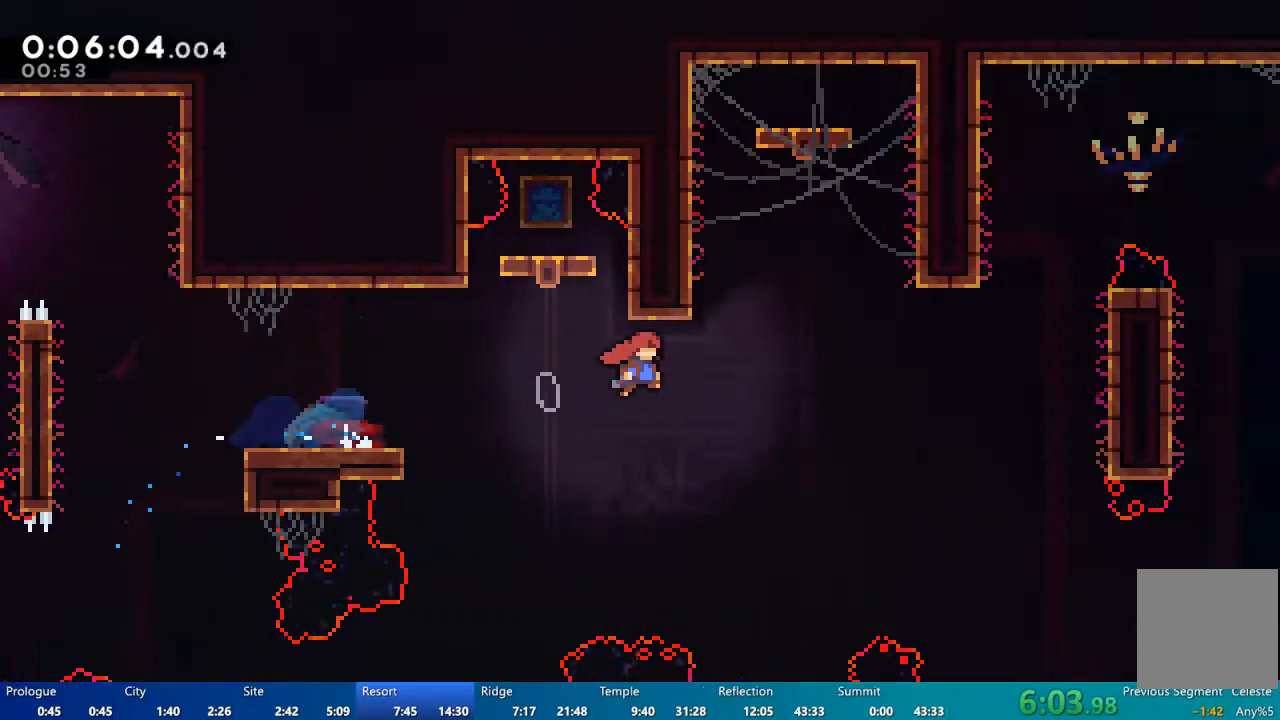
{"dt_ms": 500, "buttons": ["DPAD_RIGHT"], "left_stick": "center", "right_stick": "center", "events": [[483, "A", "up"]]}
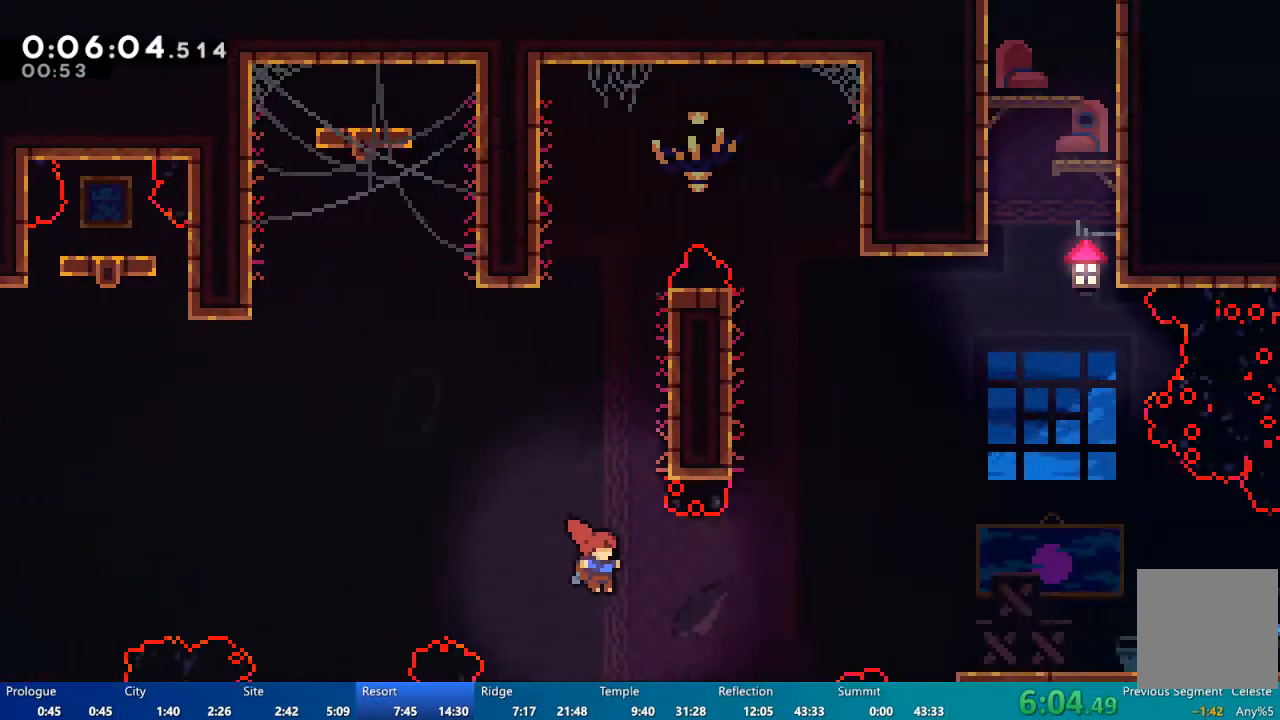
{"dt_ms": 500, "buttons": ["X", "DPAD_UP", "DPAD_RIGHT"], "left_stick": "center", "right_stick": "center", "events": [[17, "DPAD_UP", "down"], [117, "X", "down"]]}
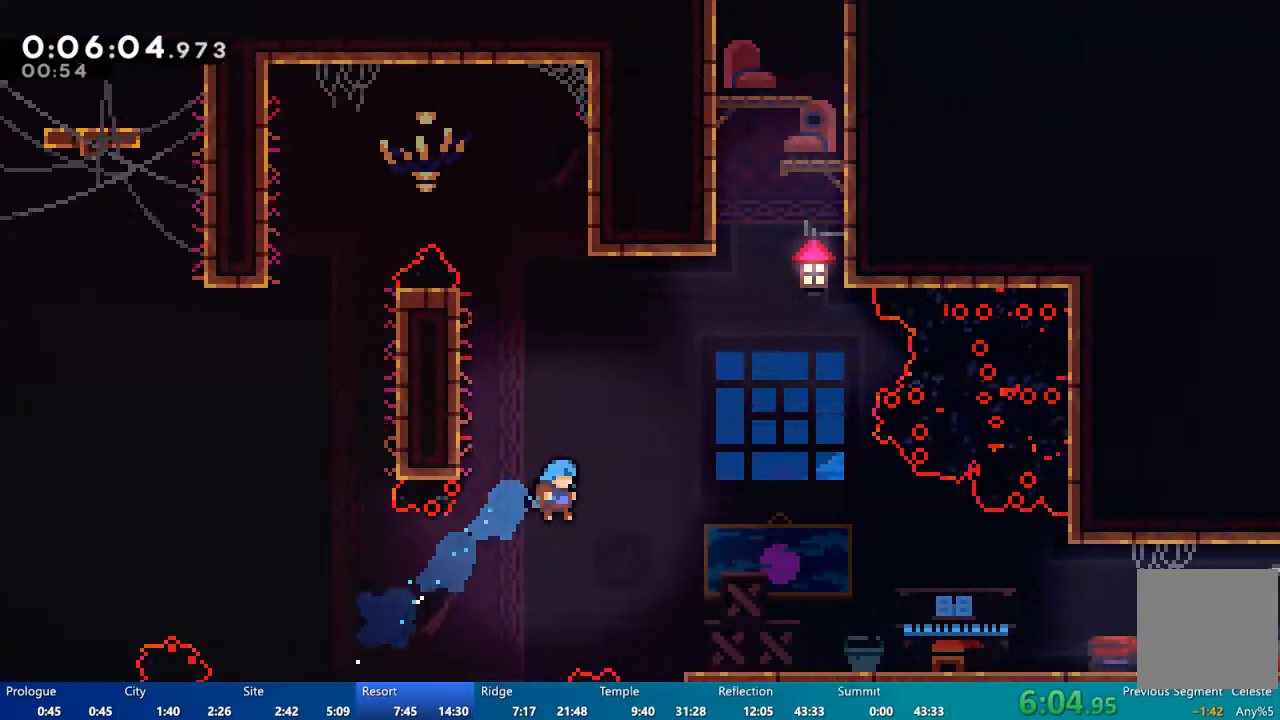
{"dt_ms": 500, "buttons": ["X", "DPAD_DOWN", "DPAD_RIGHT"], "left_stick": "center", "right_stick": "center", "events": [[17, "DPAD_UP", "up"], [317, "X", "up"], [417, "DPAD_DOWN", "down"], [450, "X", "down"]]}
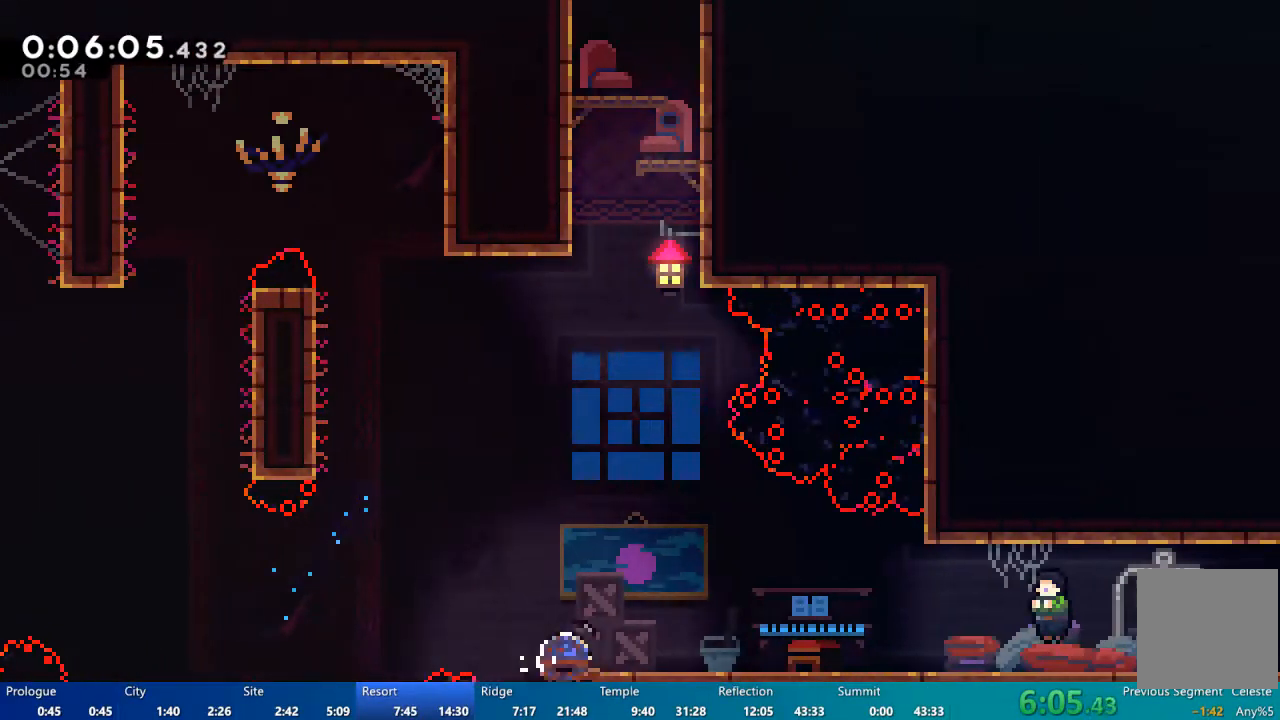
{"dt_ms": 500, "buttons": ["START"], "left_stick": "center", "right_stick": "center", "events": [[17, "X", "up"], [50, "A", "down"], [83, "A", "up"], [450, "DPAD_RIGHT", "up"], [483, "DPAD_DOWN", "up"], [483, "START", "down"]]}
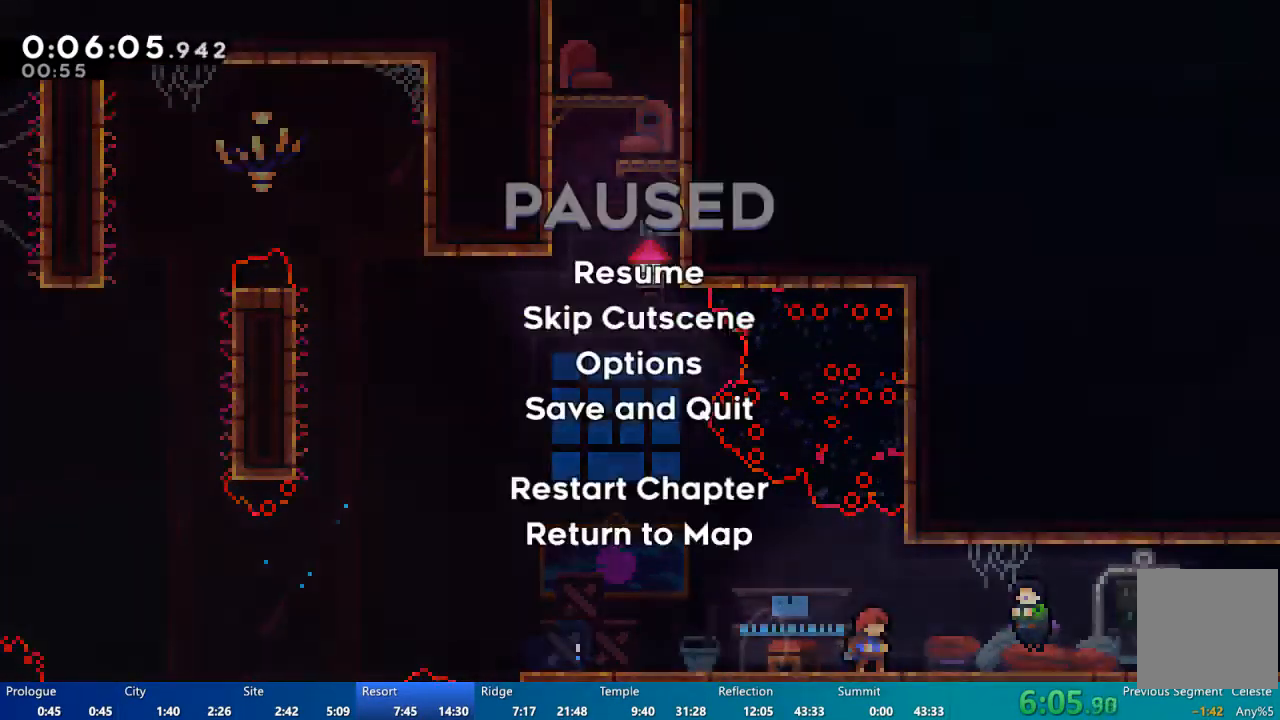
{"dt_ms": 1000, "buttons": ["DPAD_DOWN", "DPAD_RIGHT"], "left_stick": "center", "right_stick": "center"}
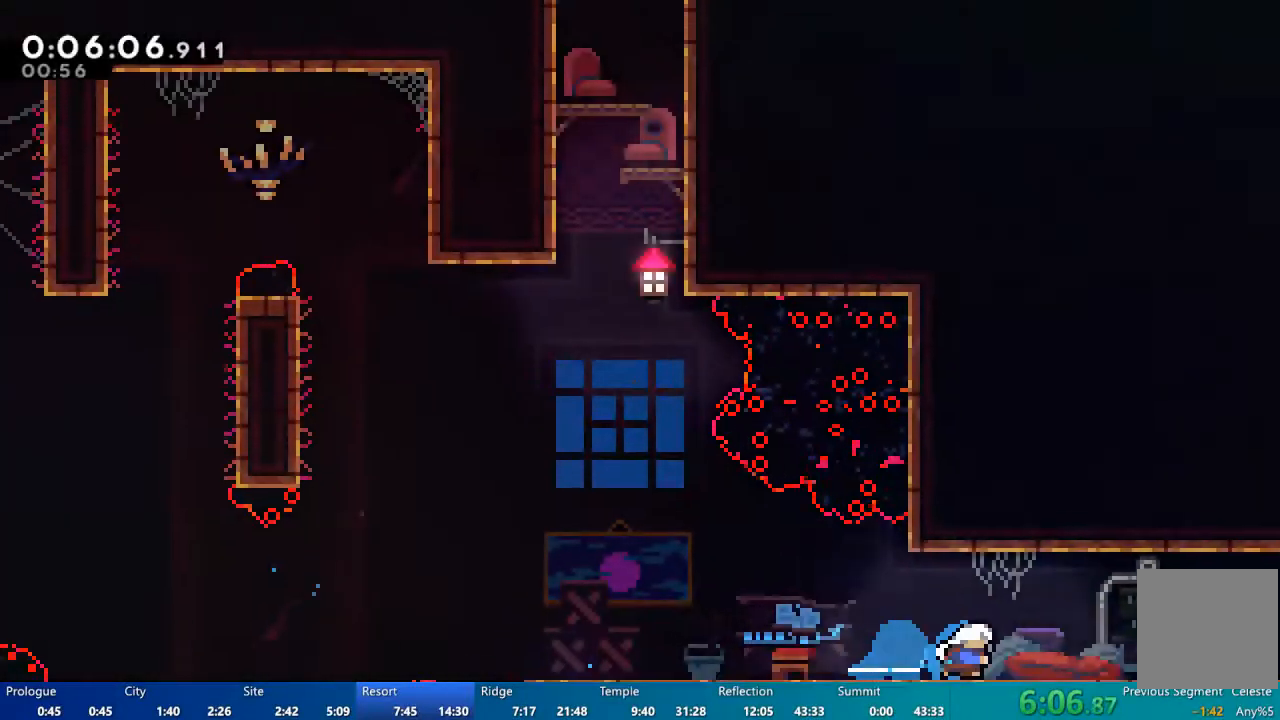
{"dt_ms": 500, "buttons": ["A", "DPAD_DOWN", "DPAD_RIGHT"], "left_stick": "center", "right_stick": "center", "events": [[250, "A", "down"], [317, "A", "up"], [417, "A", "down"]]}
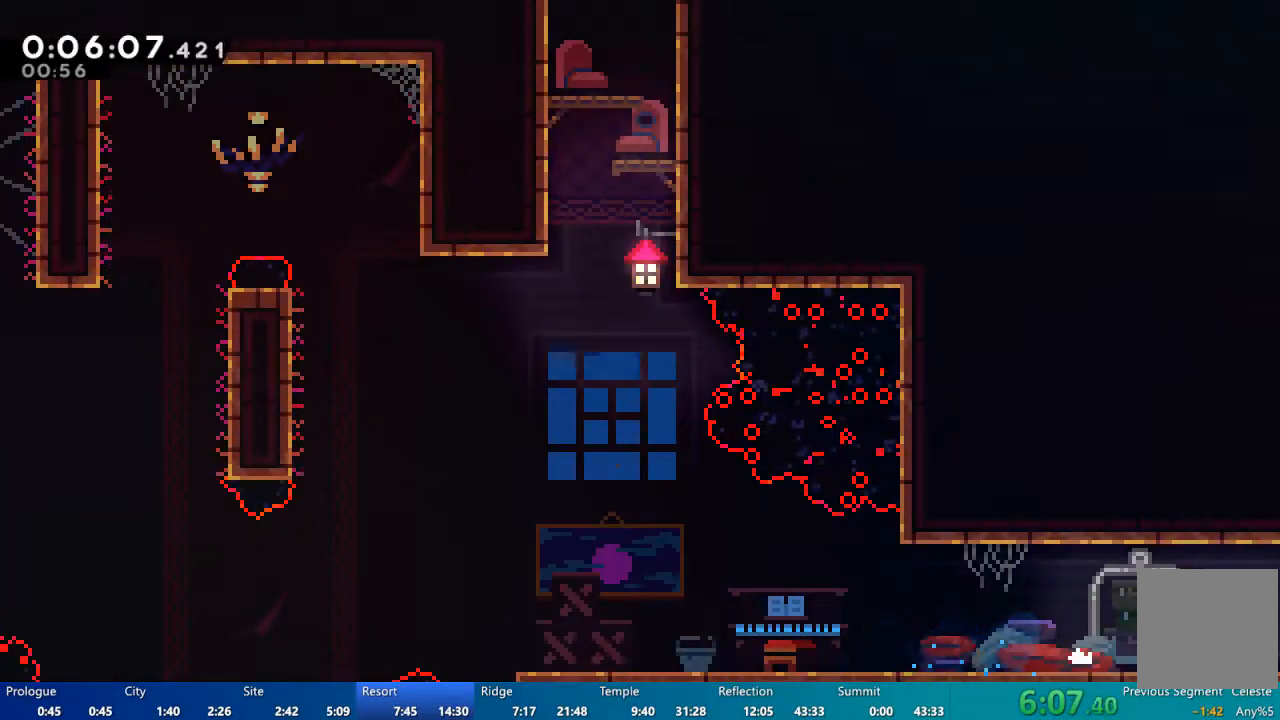
{"dt_ms": 500, "buttons": ["DPAD_DOWN", "DPAD_RIGHT"], "left_stick": "center", "right_stick": "center", "events": [[17, "A", "up"], [150, "X", "down"], [217, "X", "up"]]}
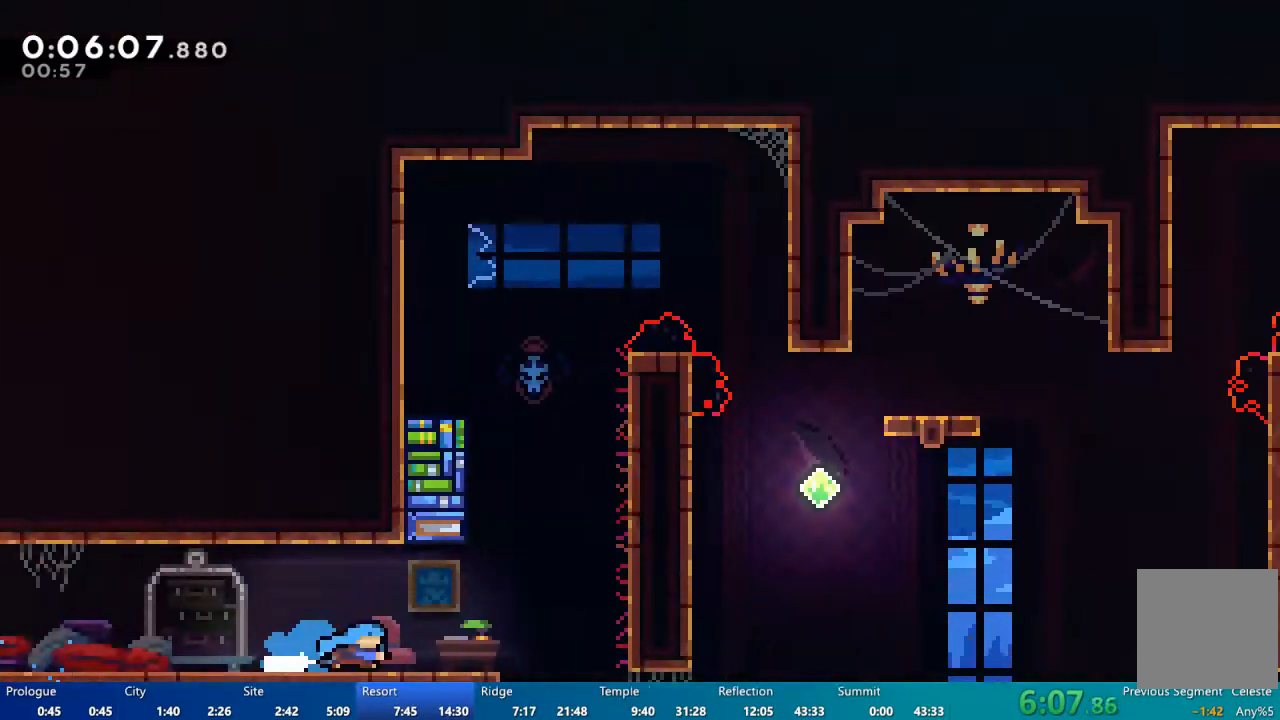
{"dt_ms": 500, "buttons": ["A", "DPAD_RIGHT"], "left_stick": "center", "right_stick": "center", "events": [[17, "DPAD_DOWN", "up"], [450, "A", "down"]]}
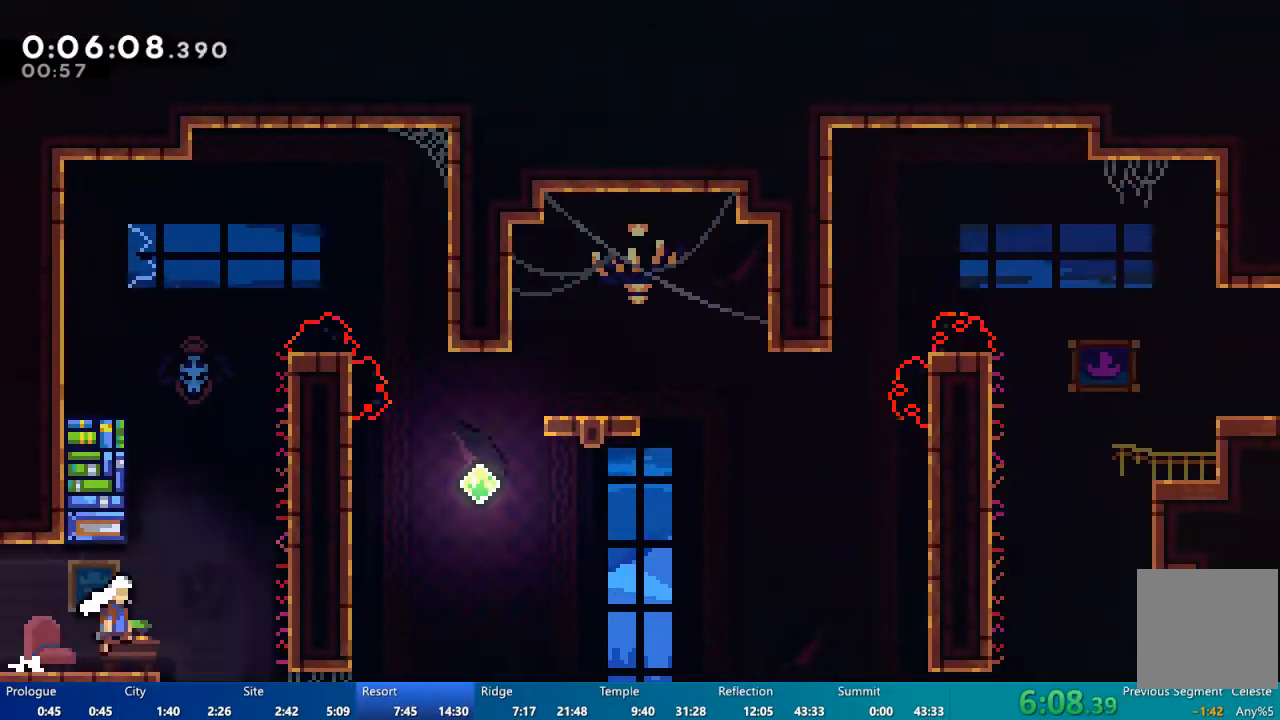
{"dt_ms": 500, "buttons": ["X", "DPAD_UP", "DPAD_LEFT"], "left_stick": "center", "right_stick": "center", "events": [[17, "DPAD_RIGHT", "up"], [50, "A", "up"], [50, "DPAD_UP", "down"], [117, "X", "down"], [217, "DPAD_LEFT", "down"]]}
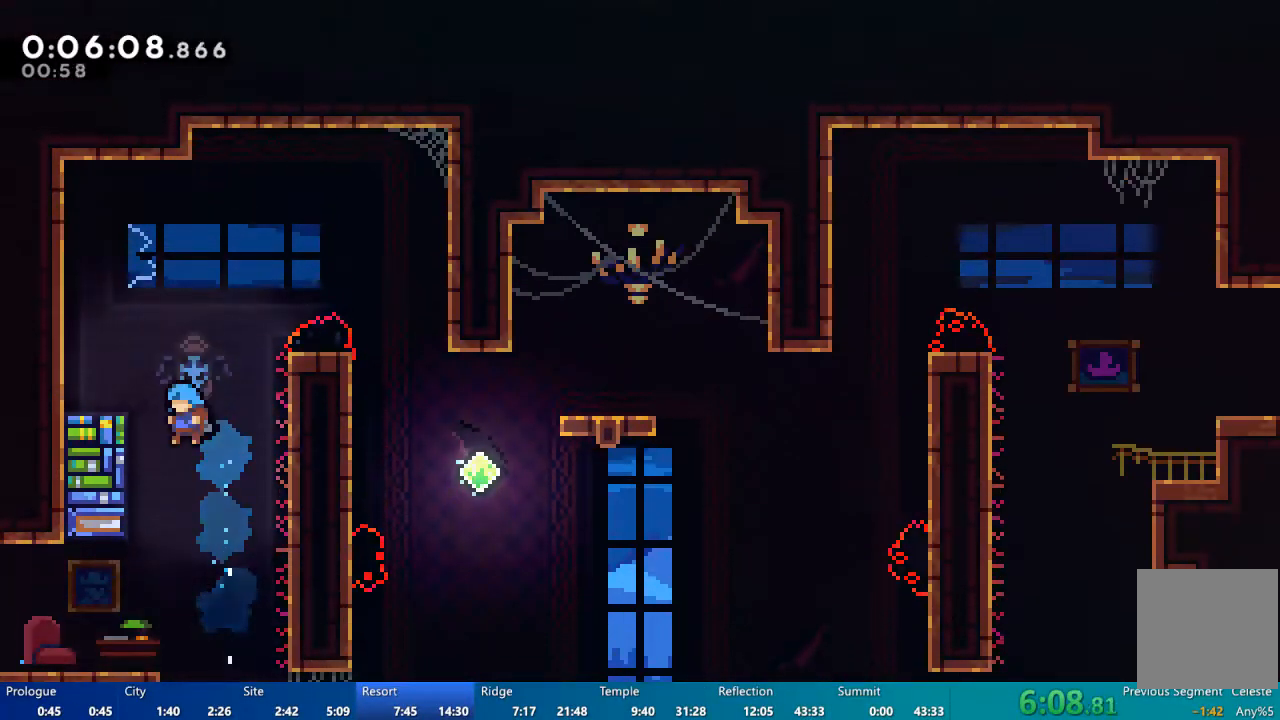
{"dt_ms": 500, "buttons": ["A", "R2", "DPAD_LEFT"], "left_stick": "center", "right_stick": "center", "events": [[17, "X", "up"], [150, "R2", "down"], [250, "A", "down"], [350, "DPAD_UP", "up"]]}
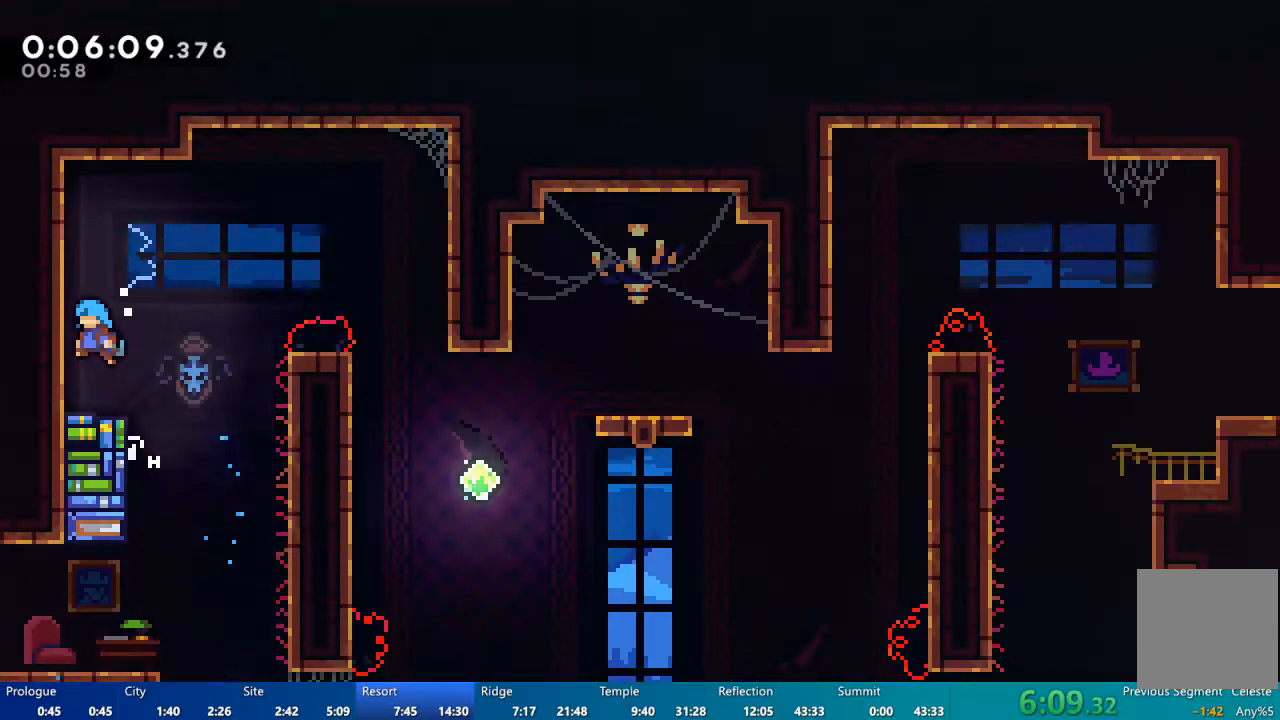
{"dt_ms": 500, "buttons": ["DPAD_UP", "DPAD_RIGHT"], "left_stick": "center", "right_stick": "center", "events": [[17, "A", "up"], [17, "DPAD_LEFT", "up"], [17, "R2", "up"], [217, "DPAD_RIGHT", "down"], [283, "A", "down"], [350, "DPAD_UP", "down"], [383, "A", "up"]]}
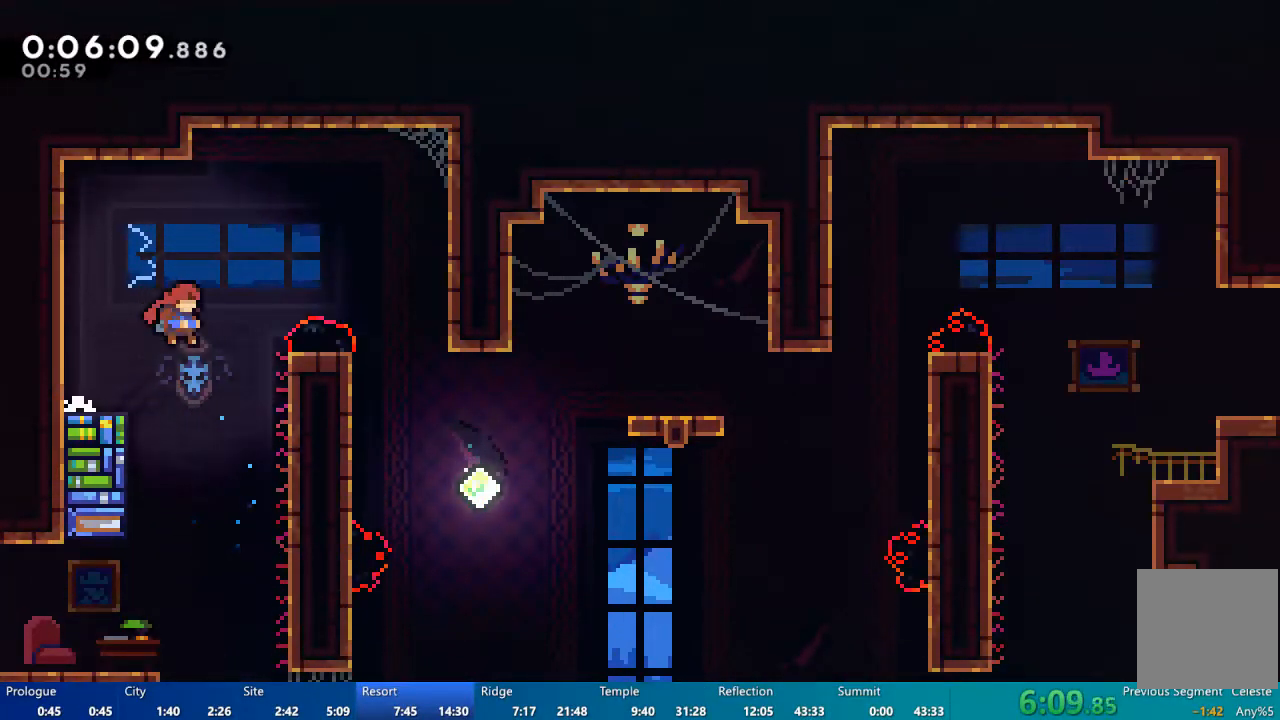
{"dt_ms": 500, "buttons": ["DPAD_RIGHT"], "left_stick": "center", "right_stick": "center", "events": [[17, "X", "down"], [250, "DPAD_UP", "up"], [250, "X", "up"]]}
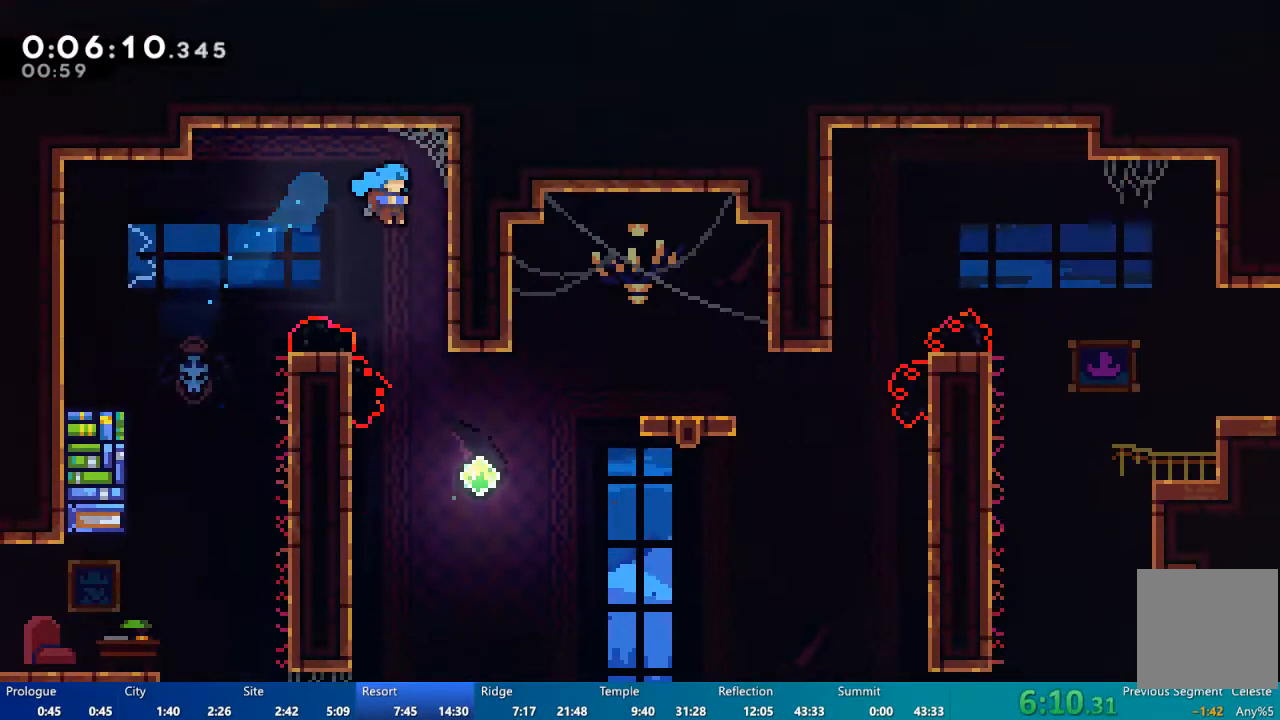
{"dt_ms": 500, "buttons": ["DPAD_RIGHT"], "left_stick": "center", "right_stick": "center", "events": [[17, "DPAD_RIGHT", "up"], [250, "DPAD_RIGHT", "down"], [383, "DPAD_RIGHT", "up"], [450, "DPAD_RIGHT", "down"]]}
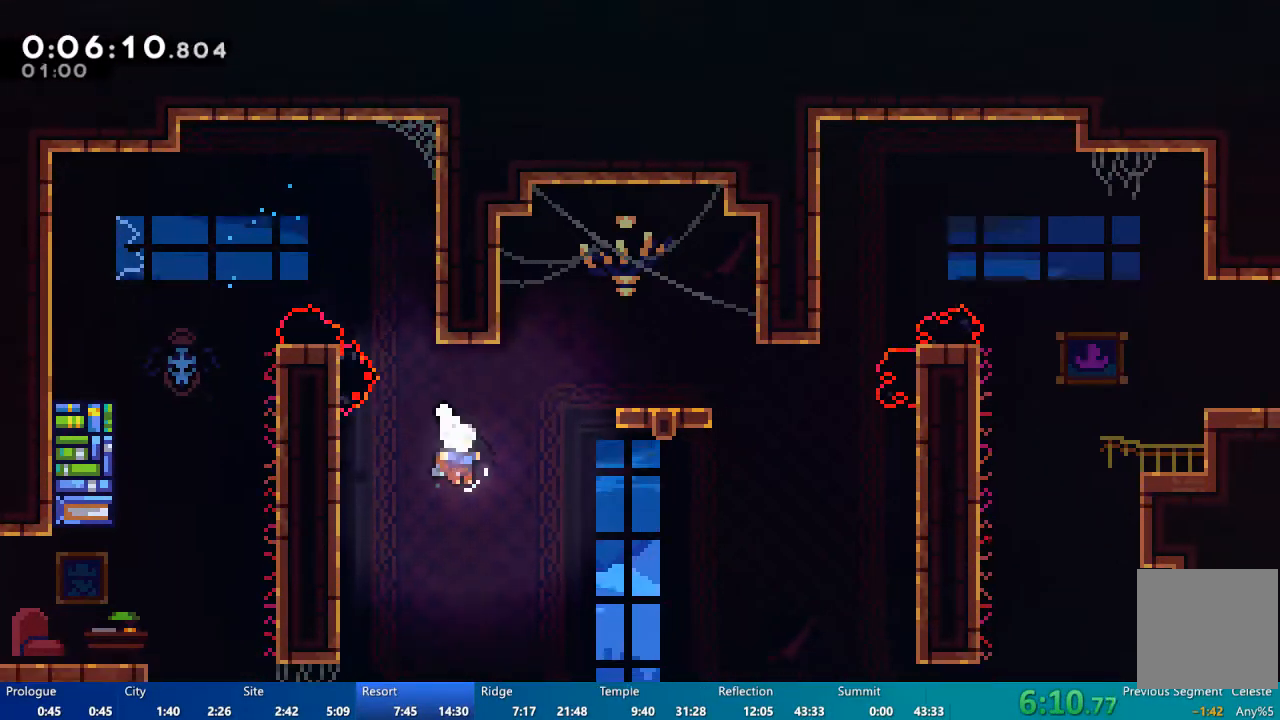
{"dt_ms": 500, "buttons": [], "left_stick": "center", "right_stick": "center", "events": [[17, "DPAD_UP", "down"], [17, "X", "down"], [250, "DPAD_UP", "up"], [283, "DPAD_RIGHT", "up"], [283, "X", "up"]]}
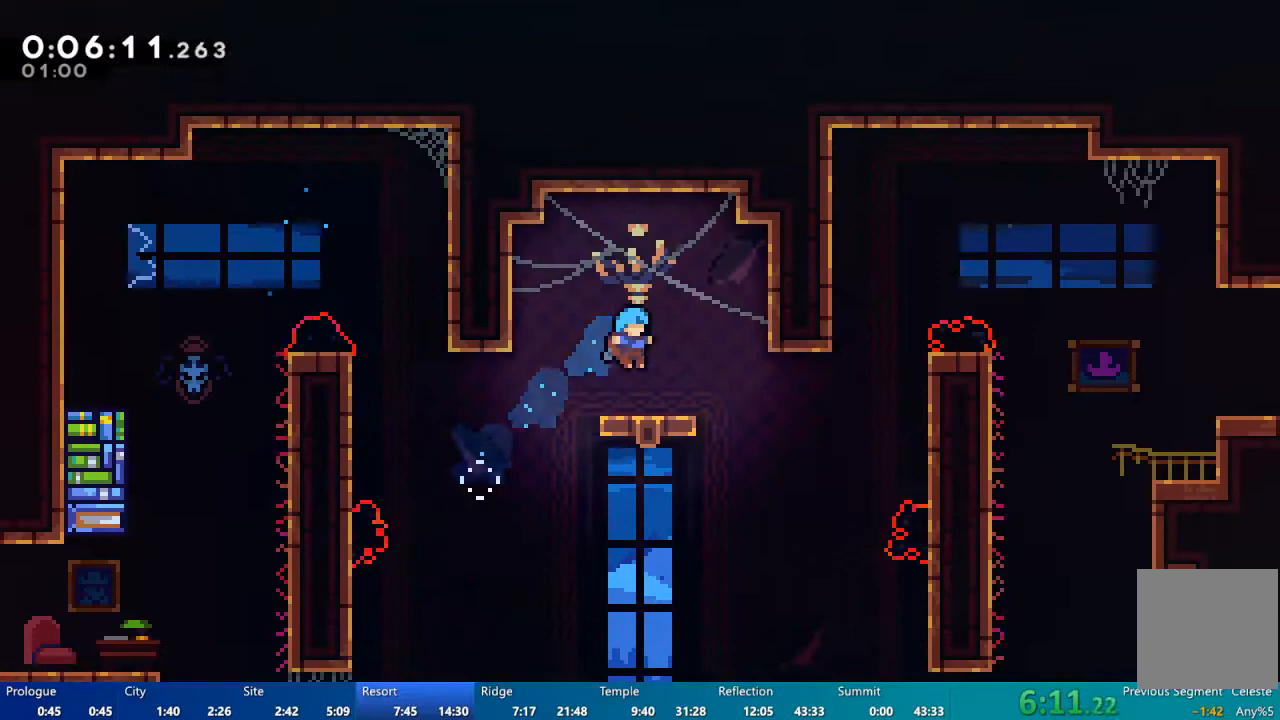
{"dt_ms": 500, "buttons": ["A", "DPAD_RIGHT"], "left_stick": "center", "right_stick": "center", "events": [[150, "DPAD_DOWN", "down"], [217, "X", "down"], [250, "DPAD_RIGHT", "down"], [250, "X", "up"], [383, "A", "down"], [417, "DPAD_DOWN", "up"]]}
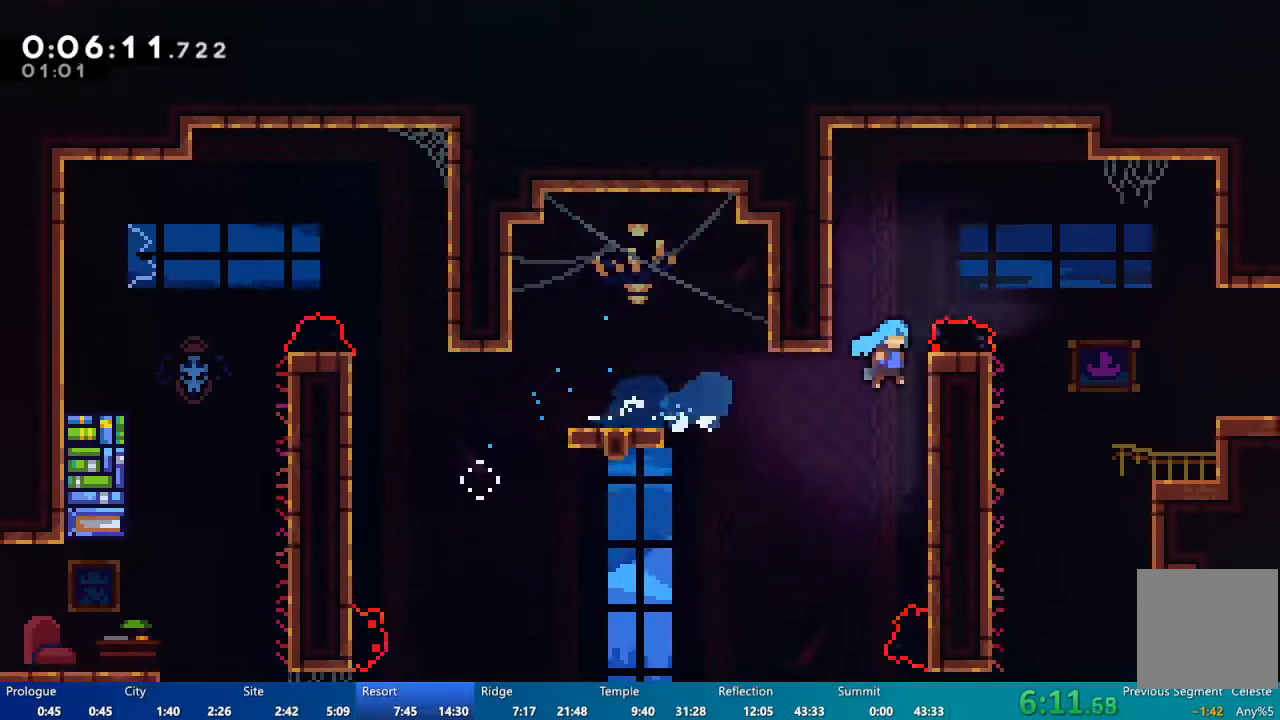
{"dt_ms": 500, "buttons": ["A", "DPAD_RIGHT"], "left_stick": "center", "right_stick": "center", "events": [[50, "A", "up"], [117, "DPAD_RIGHT", "up"], [150, "A", "down"], [150, "DPAD_LEFT", "down"], [317, "A", "up"], [383, "DPAD_LEFT", "up"], [417, "DPAD_RIGHT", "down"], [450, "A", "down"]]}
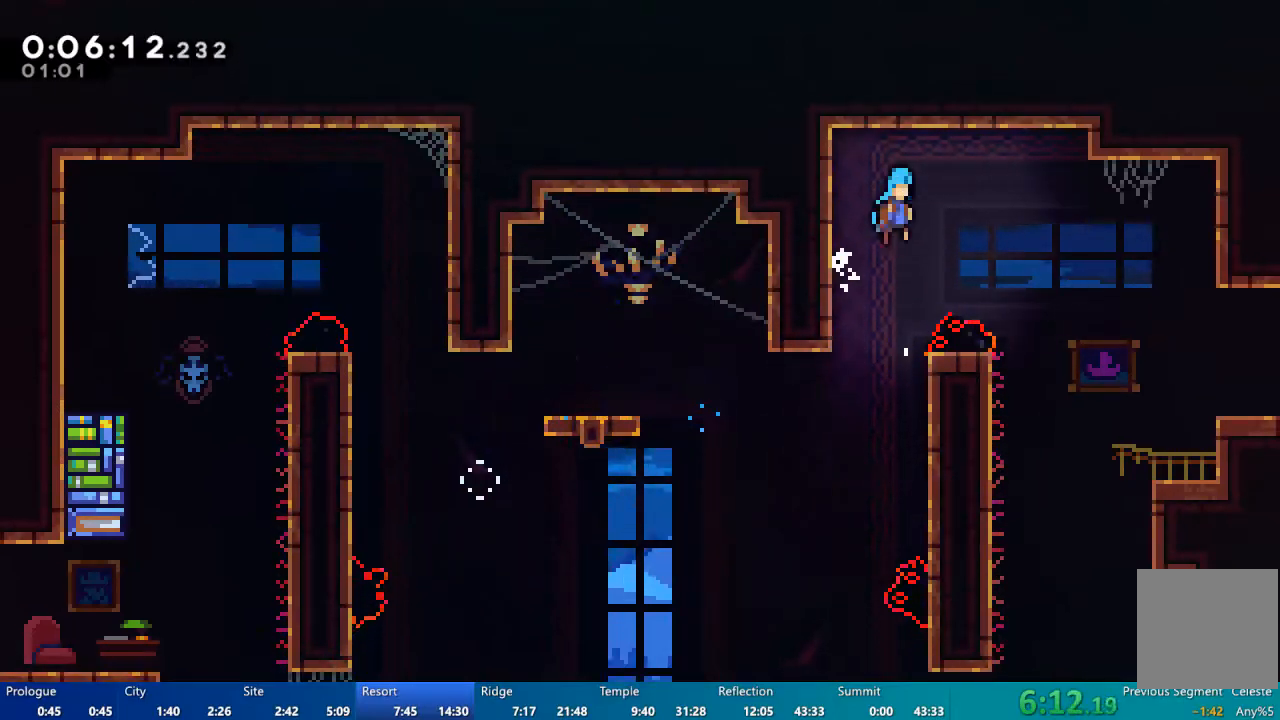
{"dt_ms": 500, "buttons": ["A", "DPAD_RIGHT"], "left_stick": "center", "right_stick": "center", "events": []}